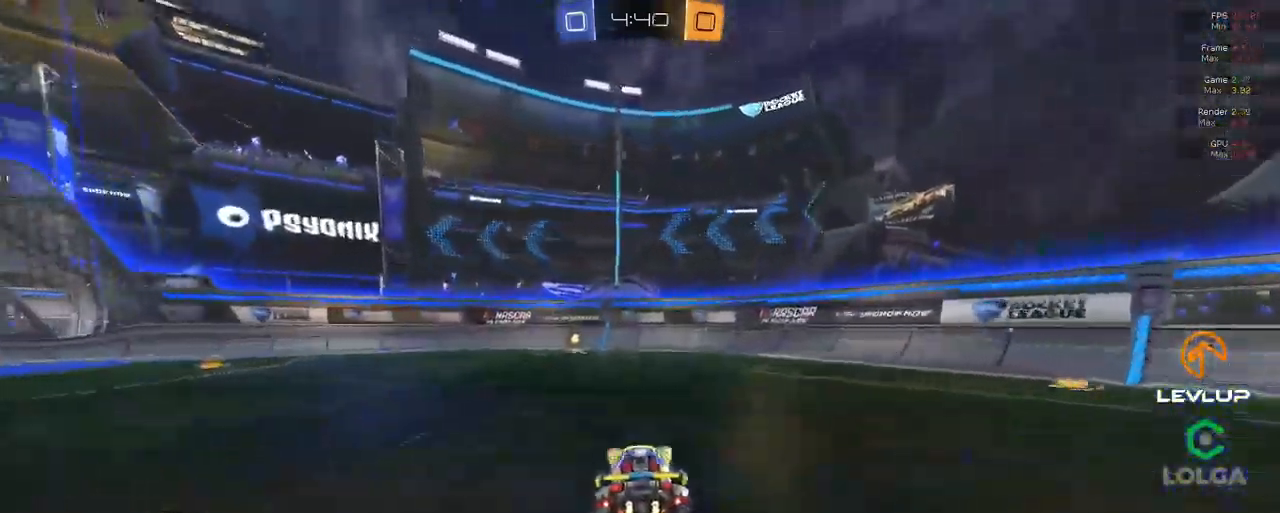
Gameplay with a controller (Xbox layout); each line is a JSON object with the inputs held at the frame after it. "events" lists button and stick changes between this image and that frame as [ms after this image, input, new state], when the widget could be followed in between.
{"buttons": ["R2"], "left_stick": "up-left", "right_stick": "center", "events": [[50, "Y", "down"], [117, "Y", "up"], [267, "A", "up"], [317, "left_stick", "up-left"], [383, "L2", "down"], [484, "L2", "up"]]}
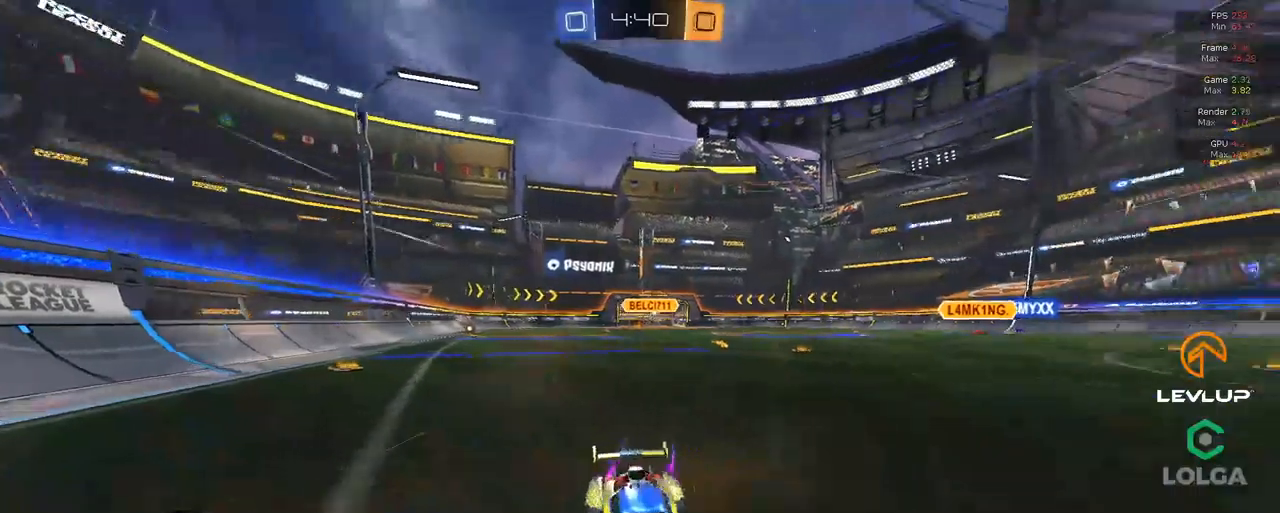
{"buttons": ["B", "R2"], "left_stick": "up-left", "right_stick": "center", "events": [[450, "B", "down"]]}
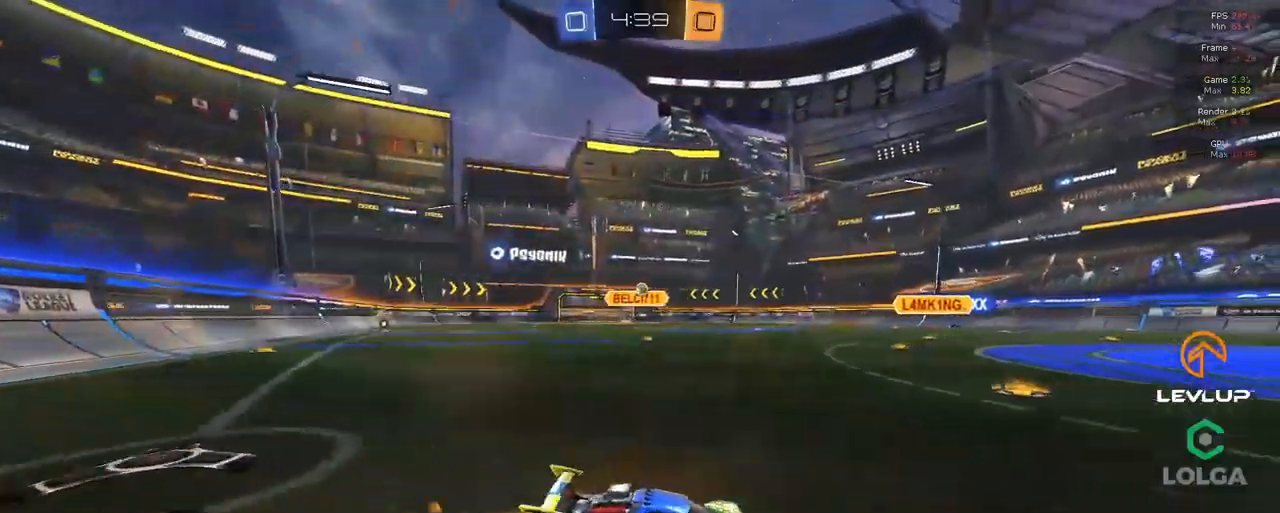
{"buttons": ["R2"], "left_stick": "center", "right_stick": "center", "events": [[117, "left_stick", "center"], [267, "left_stick", "up-left"], [367, "B", "up"], [500, "left_stick", "center"]]}
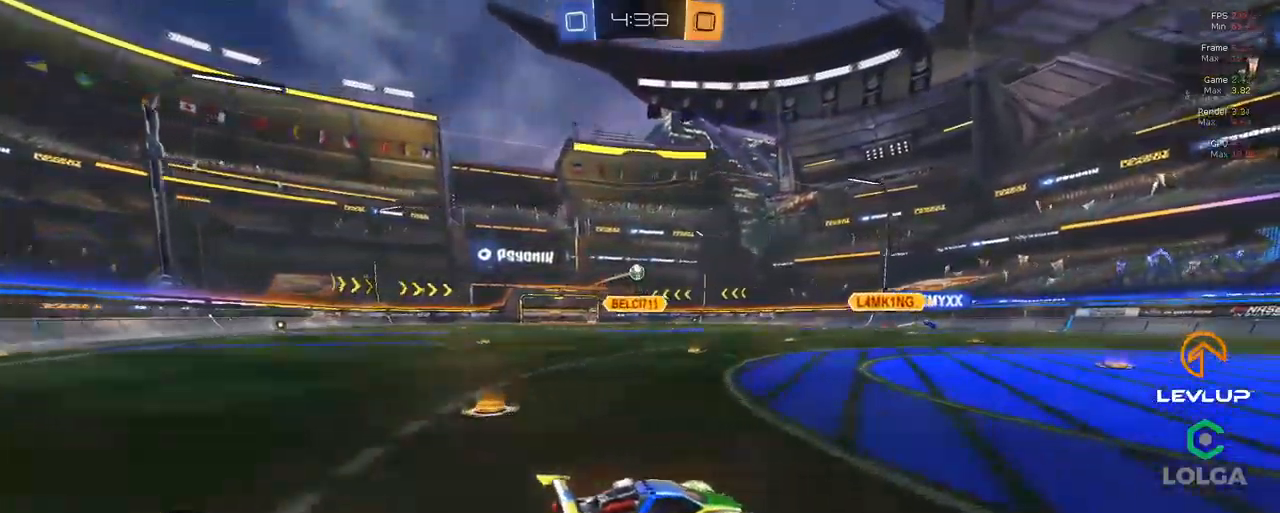
{"buttons": [], "left_stick": "up", "right_stick": "center"}
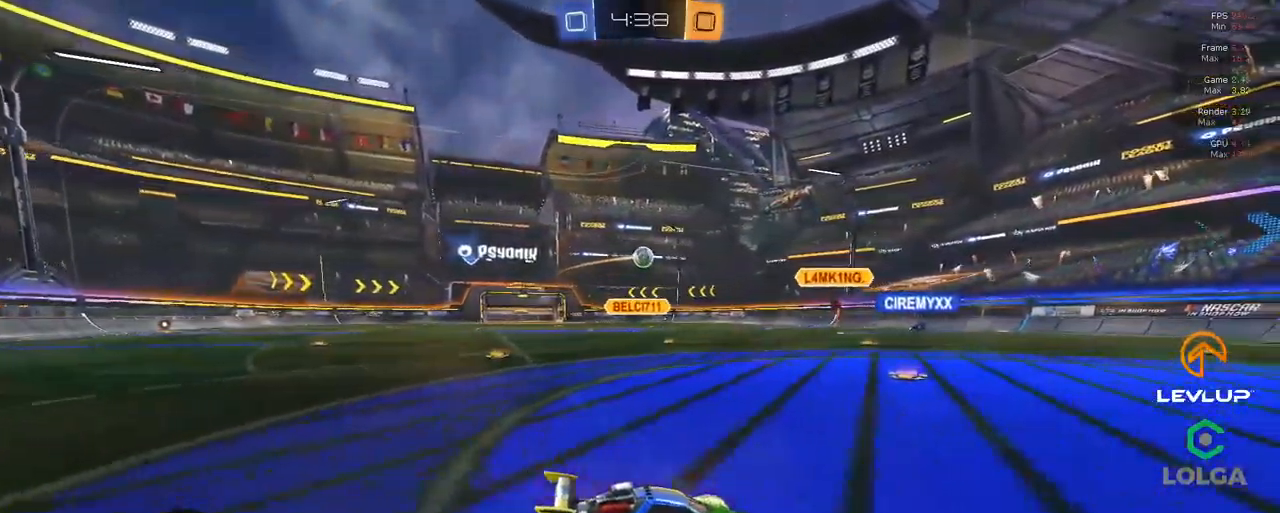
{"buttons": ["R2"], "left_stick": "center", "right_stick": "center", "events": [[84, "left_stick", "down"], [200, "left_stick", "center"], [484, "R2", "down"]]}
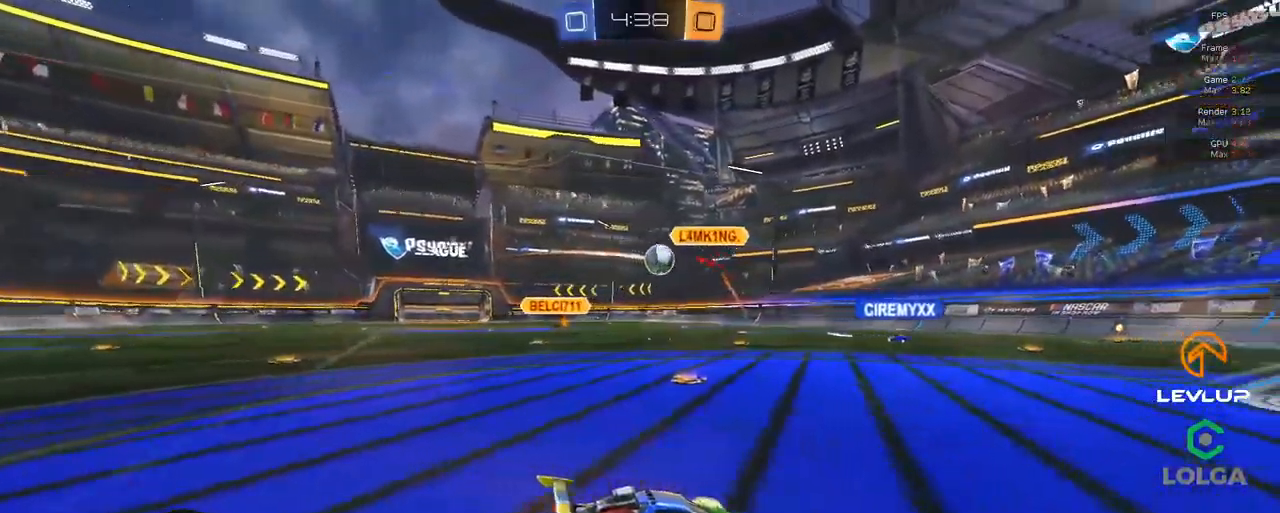
{"buttons": ["B", "R2"], "left_stick": "center", "right_stick": "center", "events": [[50, "left_stick", "left"], [100, "left_stick", "up-left"], [217, "R2", "up"], [317, "R2", "down"], [384, "A", "down"], [384, "B", "down"], [384, "left_stick", "right"], [484, "left_stick", "center"], [500, "A", "up"]]}
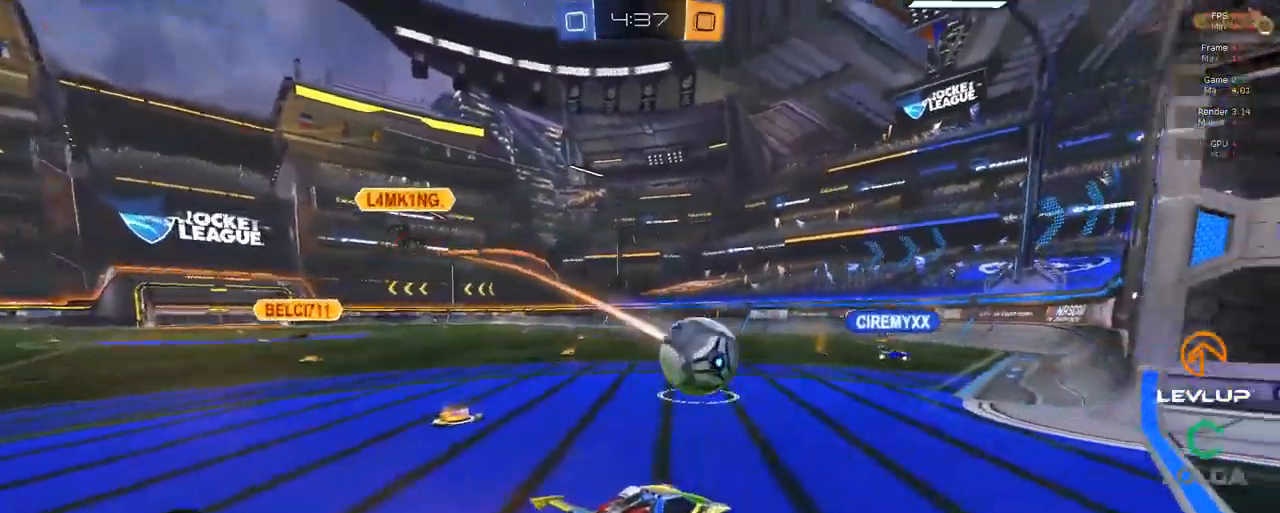
{"buttons": [], "left_stick": "up-left", "right_stick": "center", "events": [[17, "B", "up"], [17, "L2", "down"], [50, "left_stick", "up"], [67, "B", "down"], [84, "A", "down"], [134, "A", "up"], [150, "B", "up"], [184, "L2", "up"], [200, "Y", "down"], [267, "Y", "up"], [334, "R2", "up"], [400, "Y", "down"], [467, "left_stick", "up-left"], [484, "Y", "up"]]}
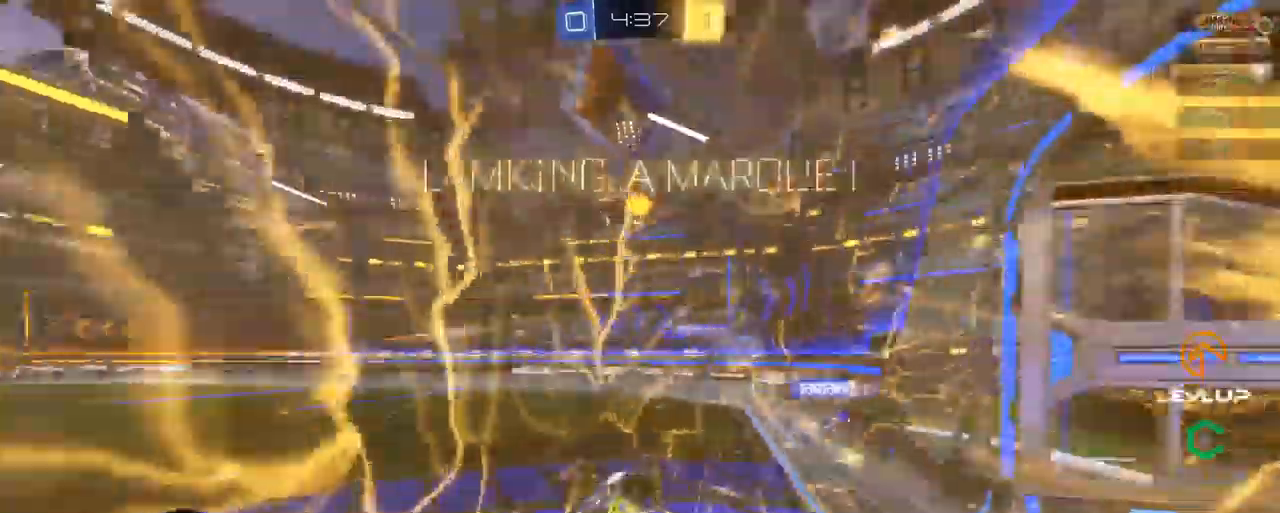
{"buttons": [], "left_stick": "left", "right_stick": "center", "events": [[300, "left_stick", "left"]]}
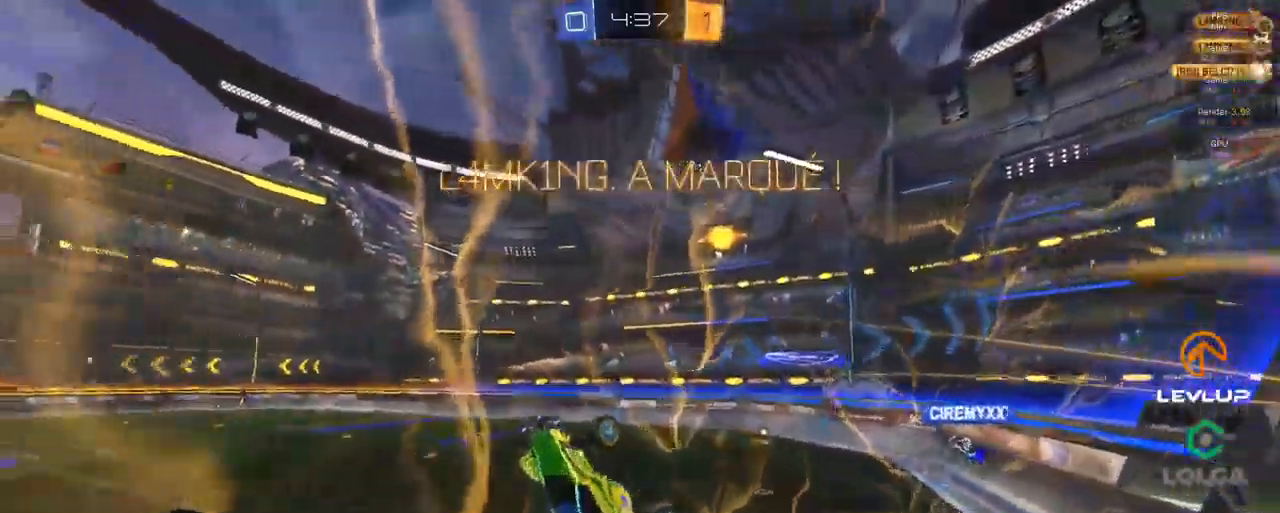
{"buttons": ["B", "L2", "R2"], "left_stick": "center", "right_stick": "center", "events": [[117, "L2", "down"], [234, "left_stick", "center"], [300, "B", "down"], [317, "R2", "down"]]}
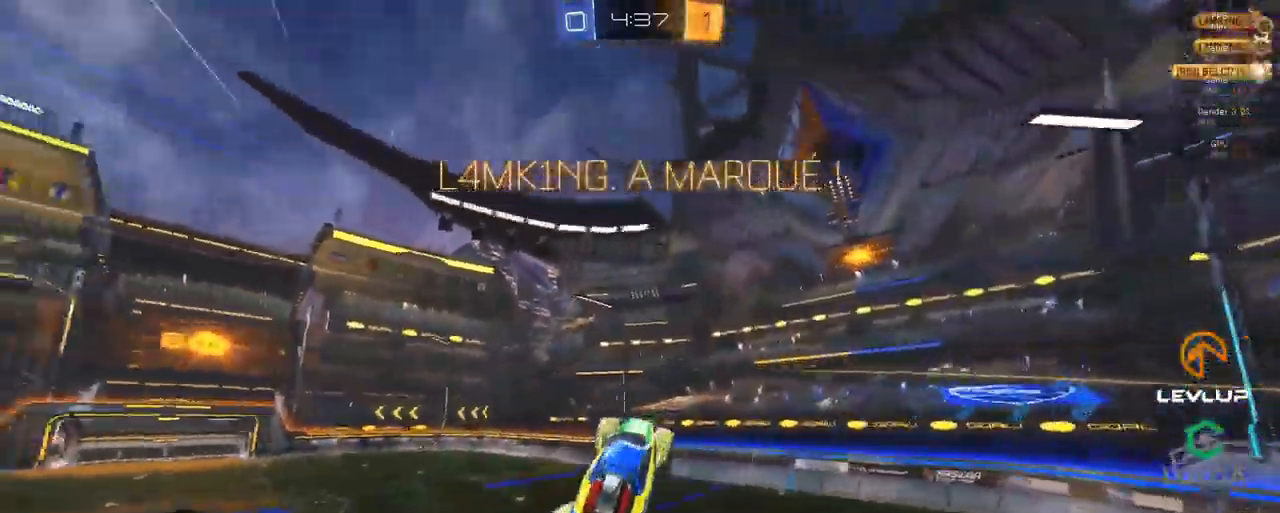
{"buttons": ["B", "L2", "R2"], "left_stick": "down-right", "right_stick": "center", "events": [[134, "Y", "down"], [250, "Y", "up"], [400, "left_stick", "down-right"]]}
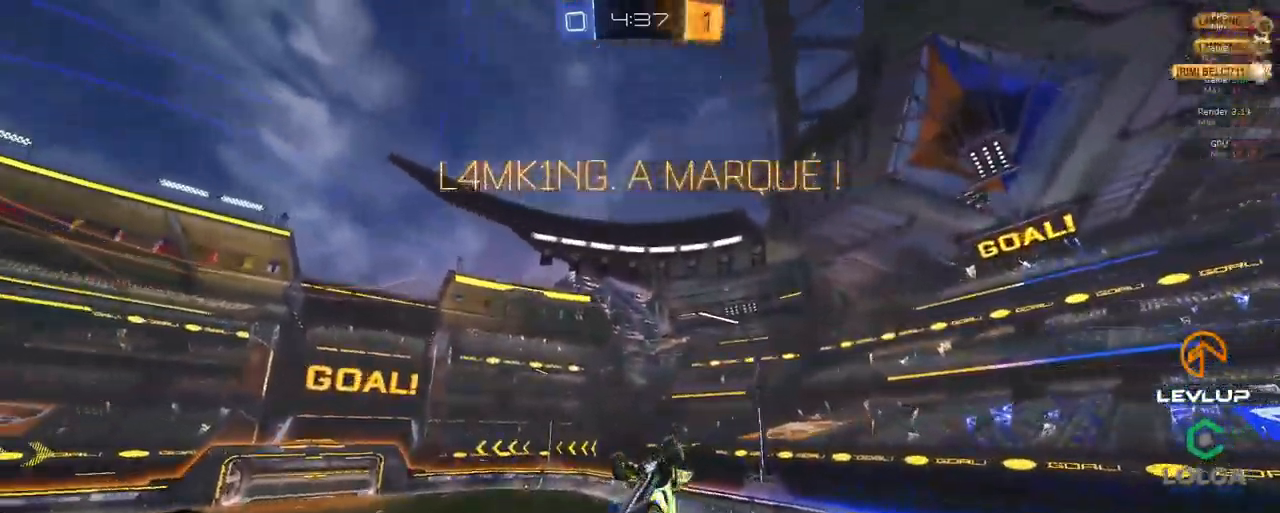
{"buttons": ["B", "Y", "L2", "R2"], "left_stick": "up-right", "right_stick": "center", "events": [[100, "B", "up"], [184, "R2", "up"], [234, "R2", "down"], [284, "R2", "up"], [384, "R2", "down"], [417, "B", "down"], [434, "Y", "down"], [483, "left_stick", "up-right"]]}
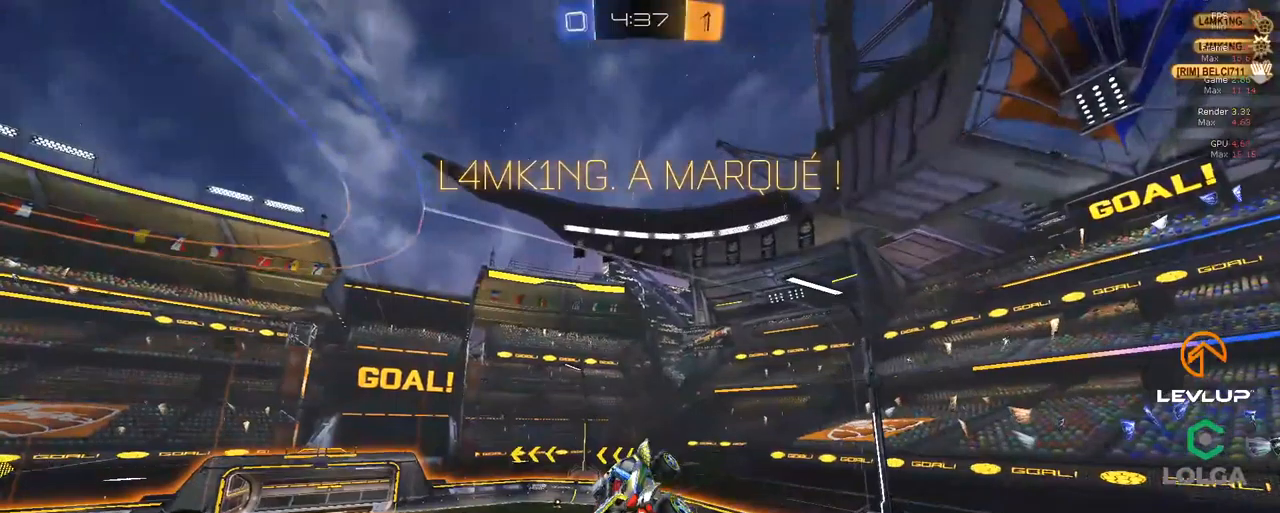
{"buttons": ["B", "L2", "R2"], "left_stick": "right", "right_stick": "center", "events": [[50, "B", "up"], [66, "Y", "up"], [250, "B", "down"], [266, "Y", "down"], [366, "left_stick", "down-right"], [433, "Y", "up"], [483, "left_stick", "right"]]}
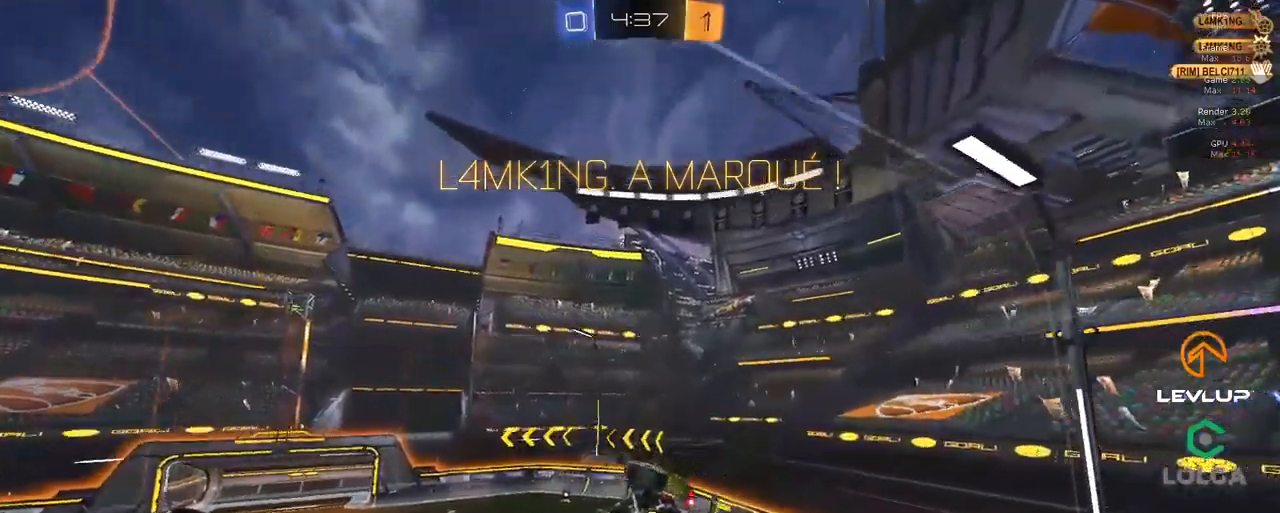
{"buttons": ["L2"], "left_stick": "right", "right_stick": "center", "events": [[66, "Y", "down"], [150, "B", "up"], [183, "Y", "up"], [366, "Y", "down"], [450, "R2", "up"], [450, "Y", "up"]]}
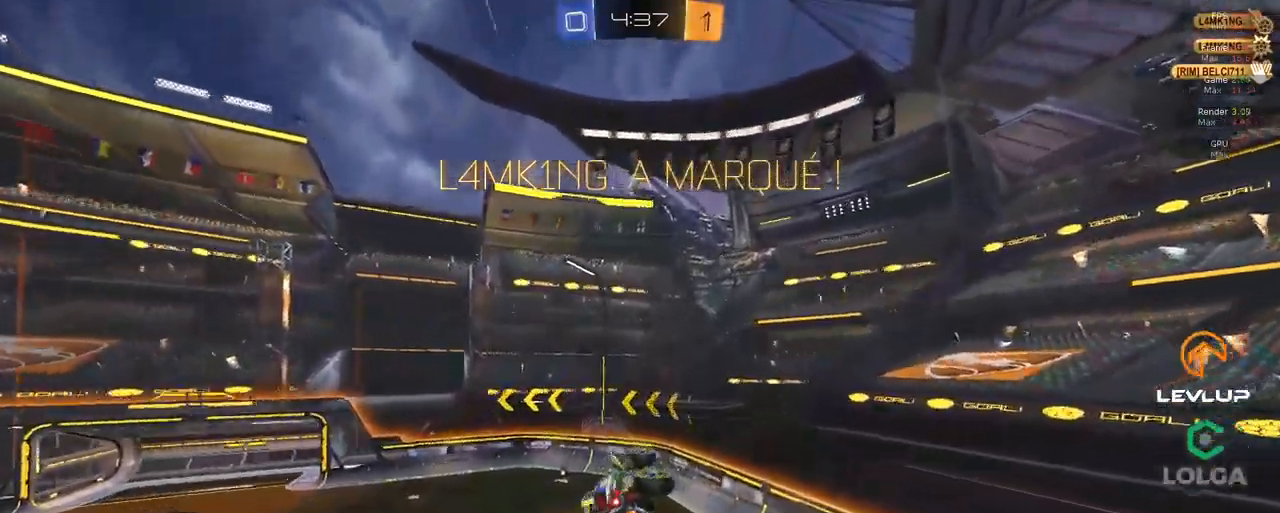
{"buttons": ["R2"], "left_stick": "center", "right_stick": "center", "events": [[16, "L2", "up"], [16, "left_stick", "down"], [216, "left_stick", "center"], [416, "R2", "down"]]}
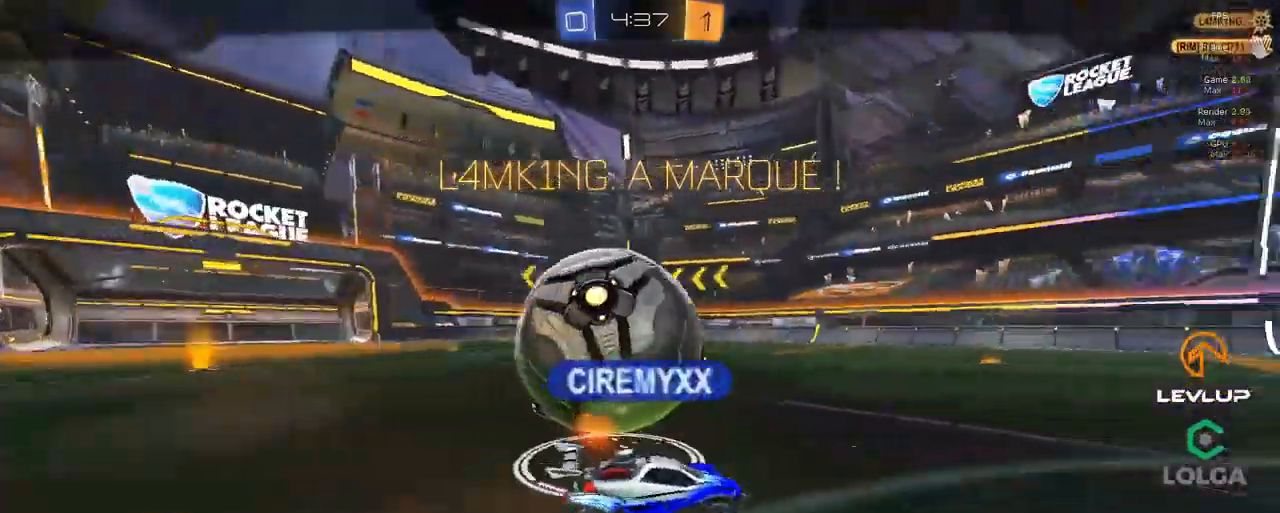
{"buttons": ["R2"], "left_stick": "center", "right_stick": "center", "events": []}
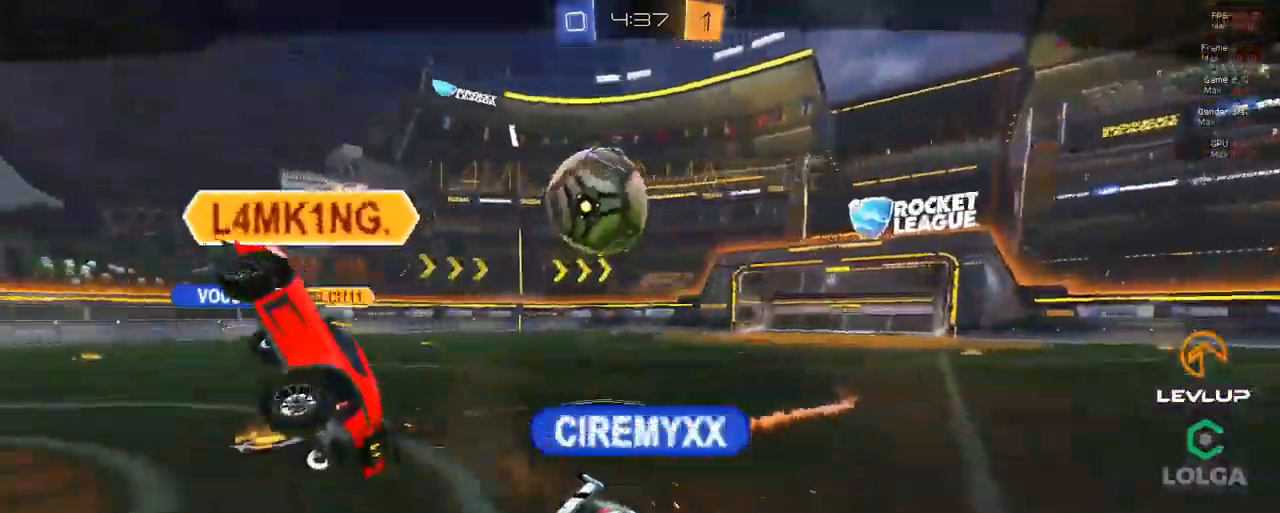
{"buttons": ["R2"], "left_stick": "center", "right_stick": "center", "events": [[33, "left_stick", "down-right"], [183, "left_stick", "center"]]}
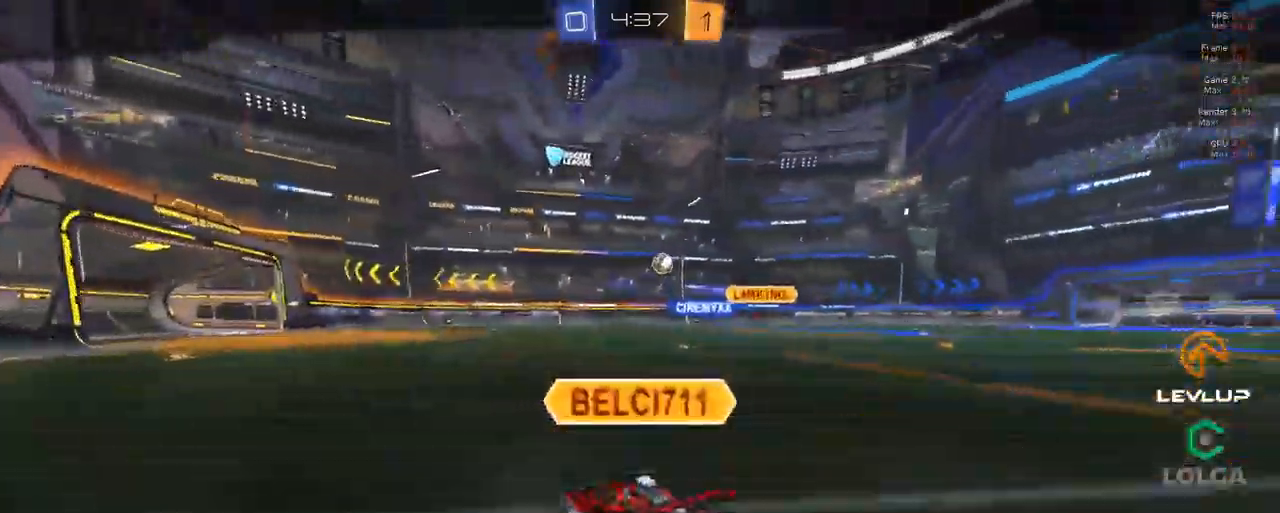
{"buttons": ["R2"], "left_stick": "center", "right_stick": "center", "events": [[66, "R2", "up"], [116, "R2", "down"]]}
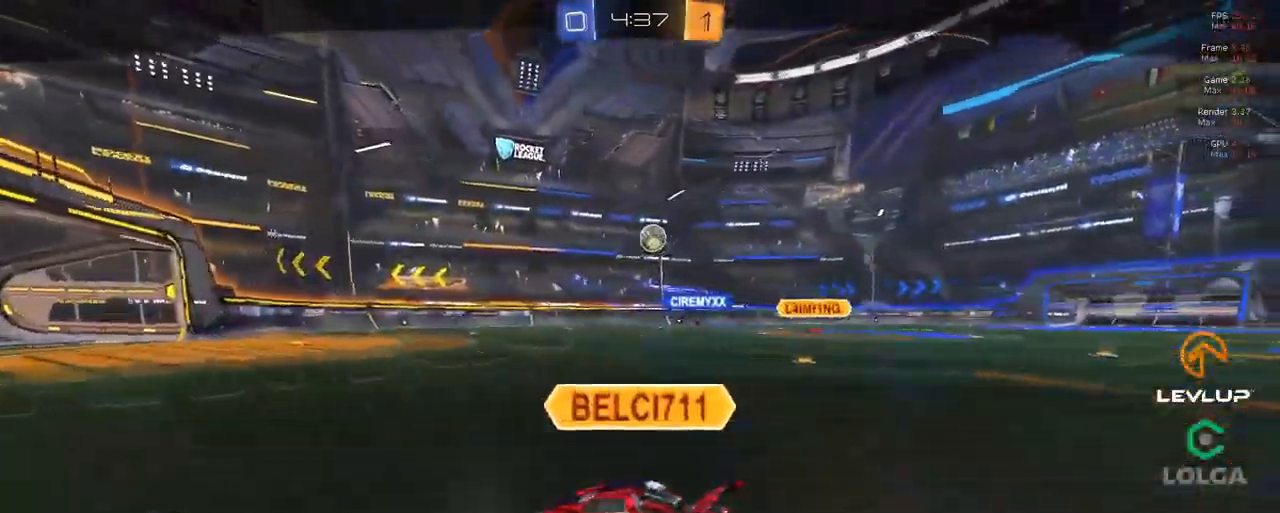
{"buttons": ["R2"], "left_stick": "center", "right_stick": "center", "events": []}
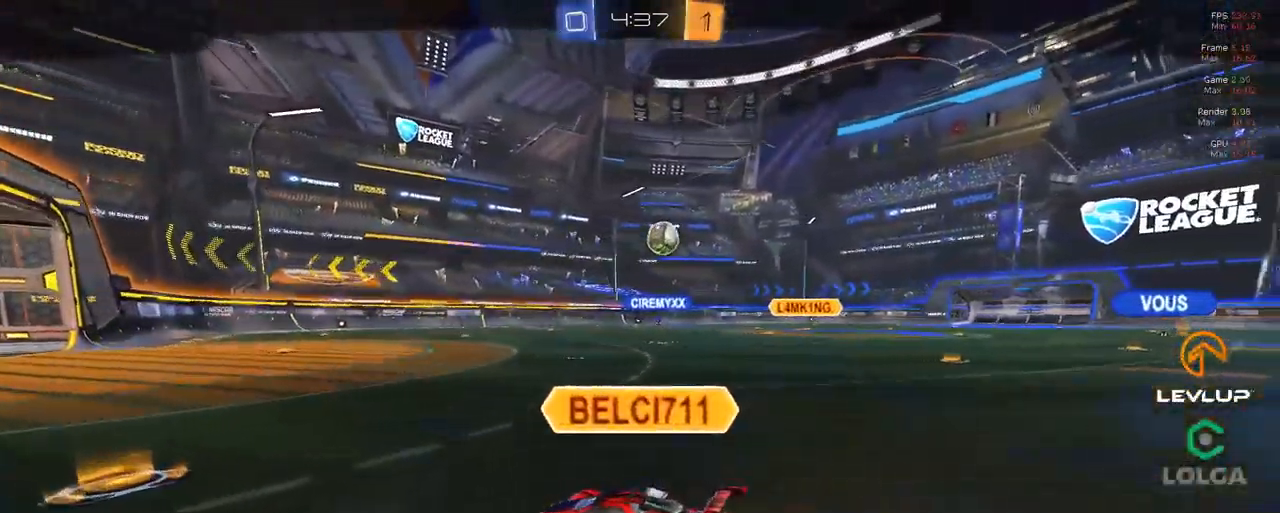
{"buttons": ["R2"], "left_stick": "down-right", "right_stick": "center", "events": [[283, "left_stick", "down-right"]]}
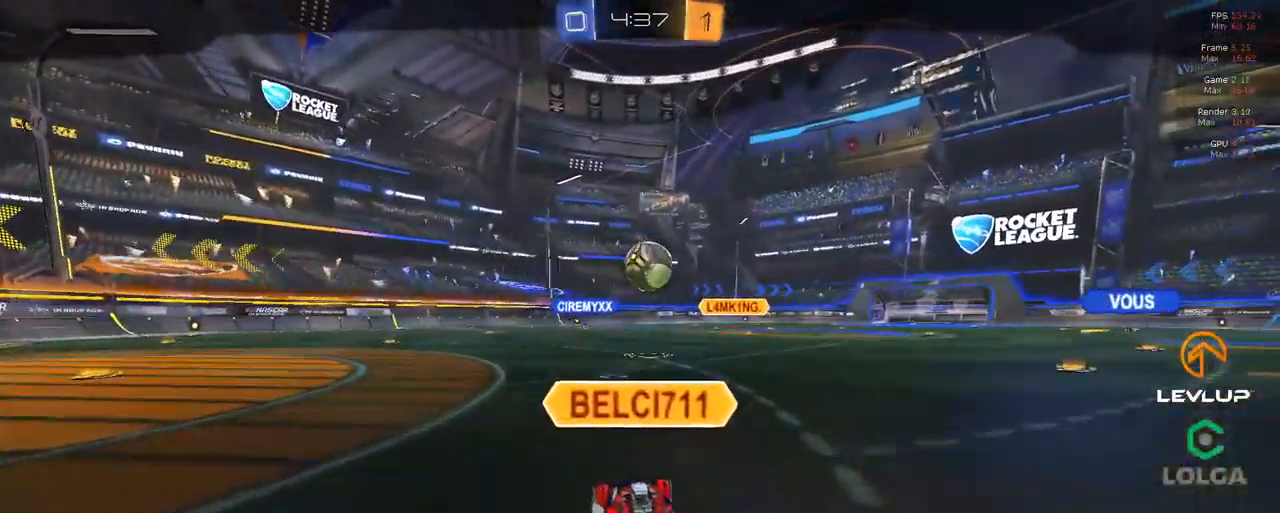
{"buttons": ["R2"], "left_stick": "down-right", "right_stick": "center", "events": []}
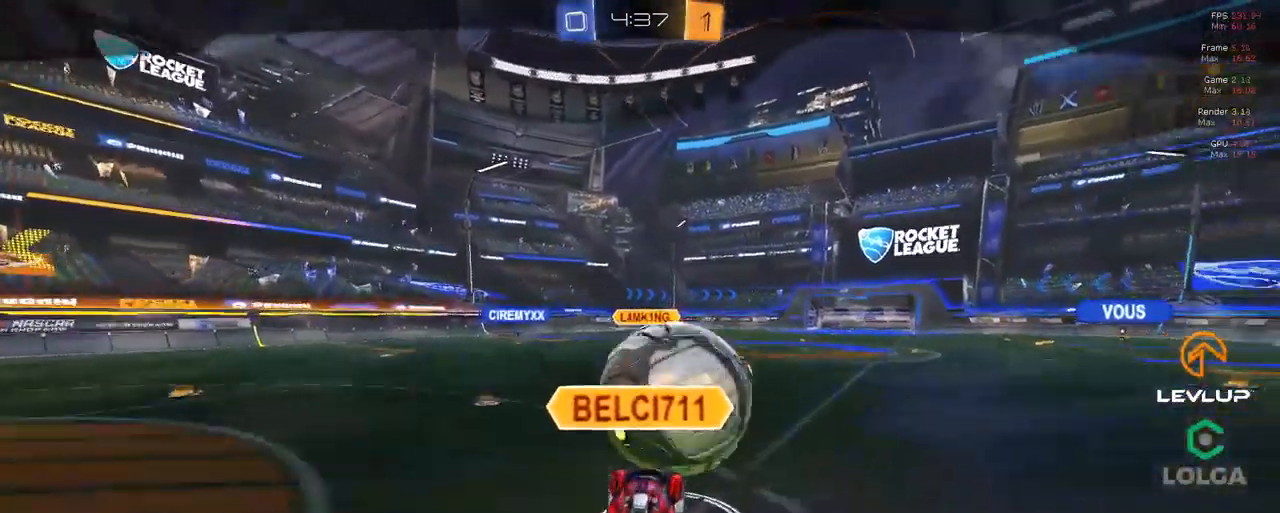
{"buttons": ["R2"], "left_stick": "down-right", "right_stick": "center", "events": []}
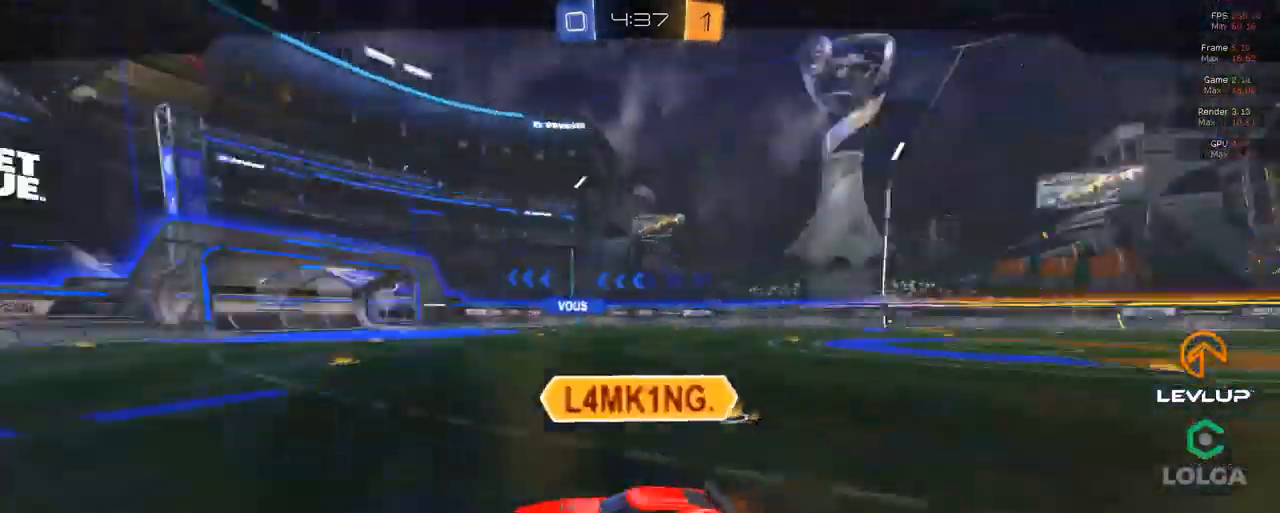
{"buttons": ["R2"], "left_stick": "center", "right_stick": "center", "events": [[50, "left_stick", "center"]]}
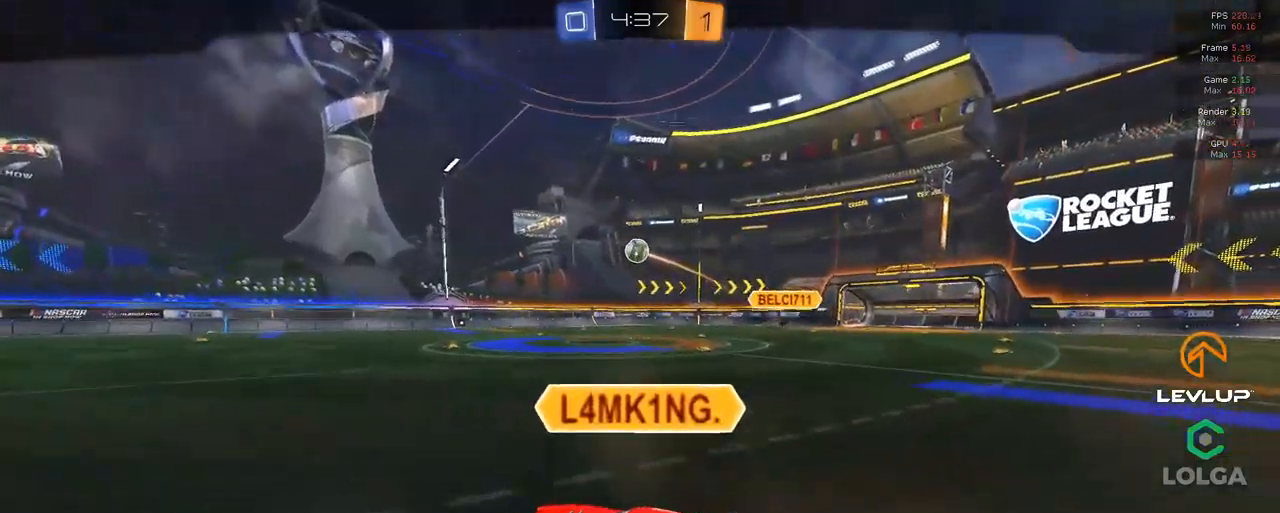
{"buttons": ["R2"], "left_stick": "center", "right_stick": "center", "events": []}